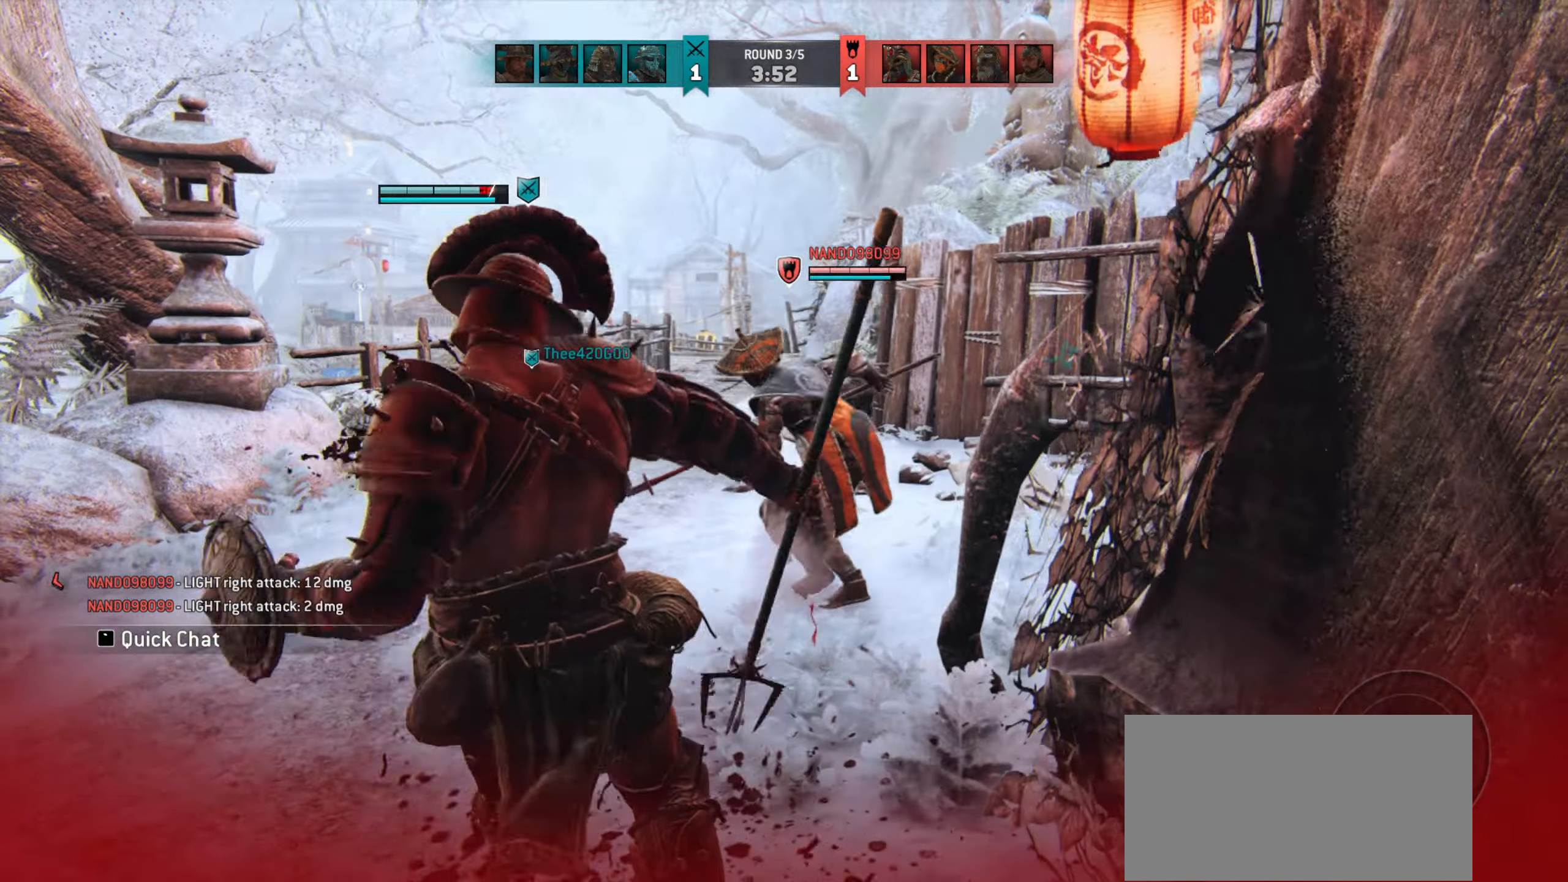
Gameplay with keyboard and mouse; each line is a JSON object with the keys and mouse buttons held at the frame after it. "events" lists presses ("down") and releases ("up") of "a", "ctrl", "d", "e", "q", "s", "shift", "space", "w", "mouse_left", "mouse_wheel", "mouse_right", "mouse_mb4" and "mouse_mb5" between this image and that frame as [ms after this image, input, new state], when the widget could be followed in between. "mouse_left", "mouse_wheel", "mouse_right", "mouse_mb4", "mouse_mb5" = the "left", "wheel", "right", "mb4", "mb5" buttons of the "mouse" list. No other keys are recorded. "wheel" means that the mouse wheel is clicked or scrolled. Mouse movement is not recorded.
{"keys": ["a"], "mouse": [], "events": [[83, "a", "down"]]}
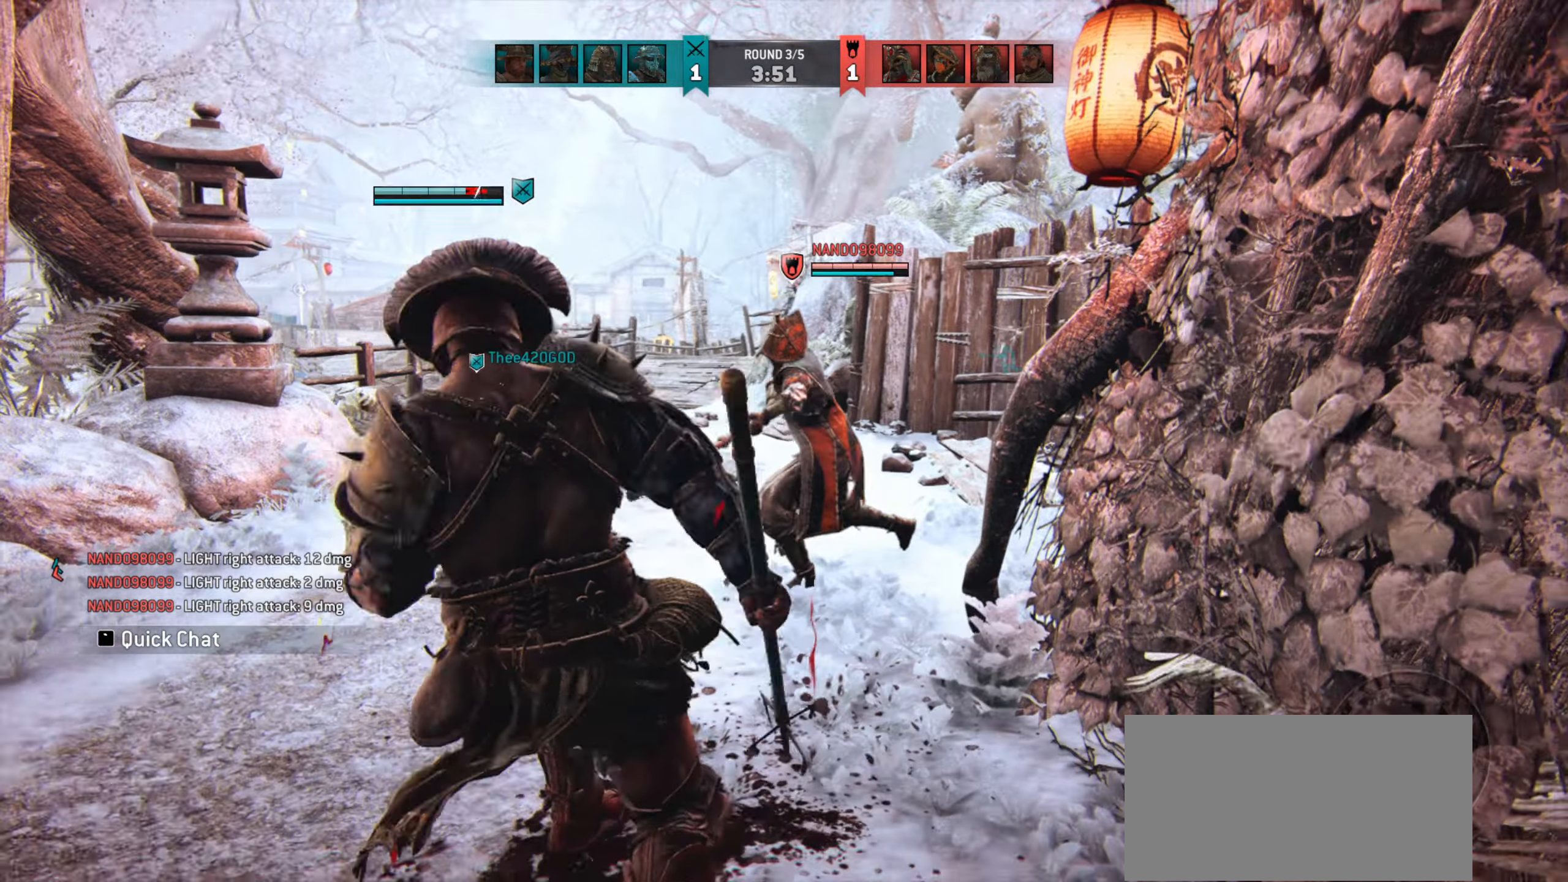
{"keys": ["a"], "mouse": [], "events": [[250, "space", "down"], [350, "space", "up"]]}
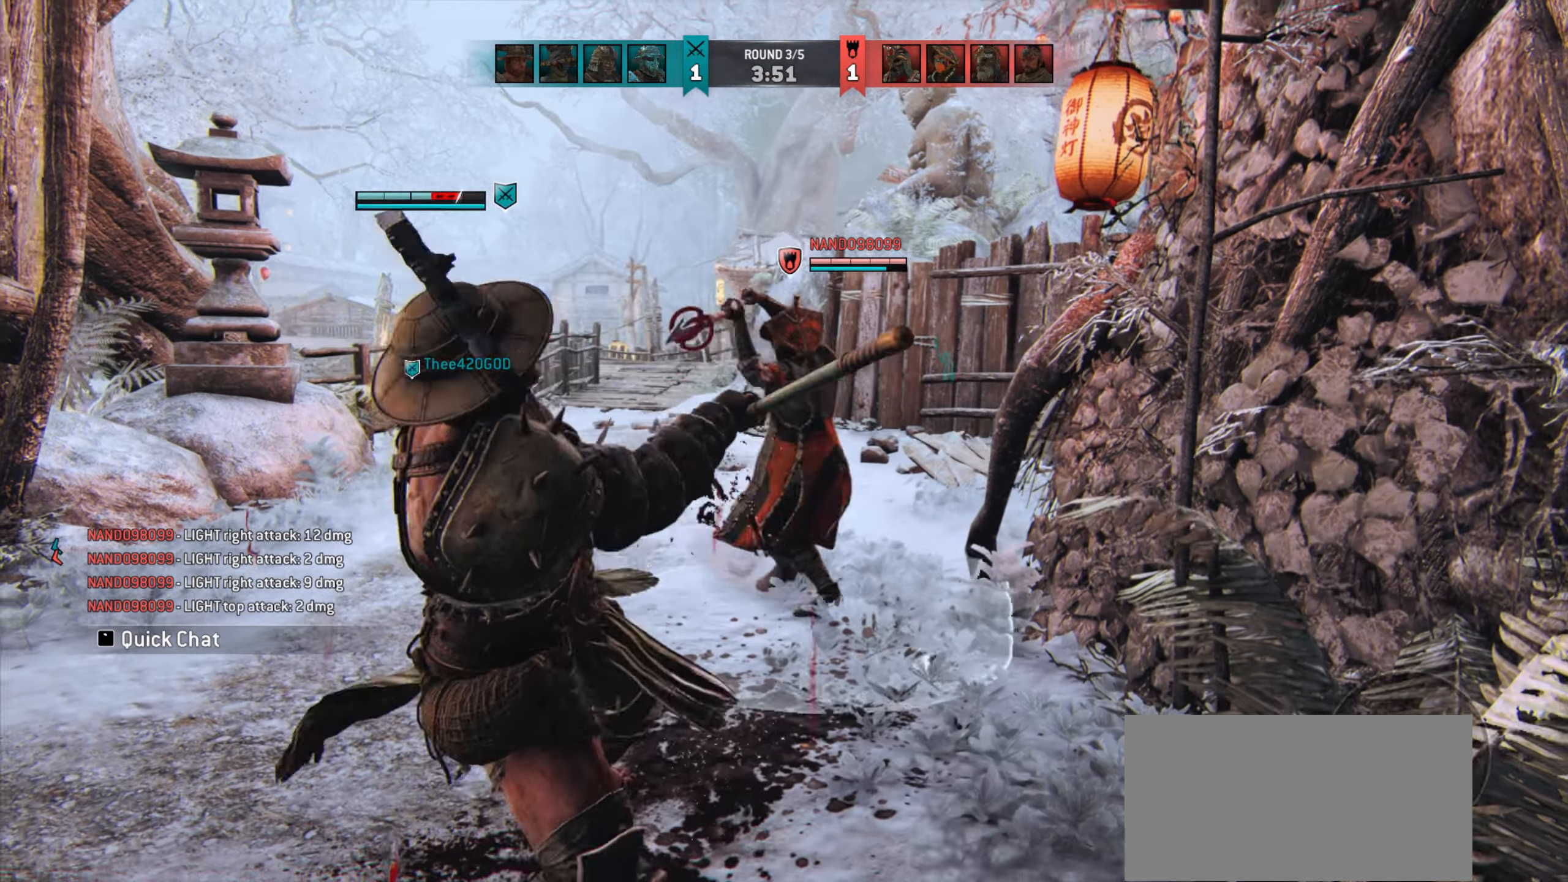
{"keys": [], "mouse": [], "events": [[17, "a", "up"], [117, "a", "down"], [183, "space", "down"], [317, "space", "up"], [383, "a", "up"]]}
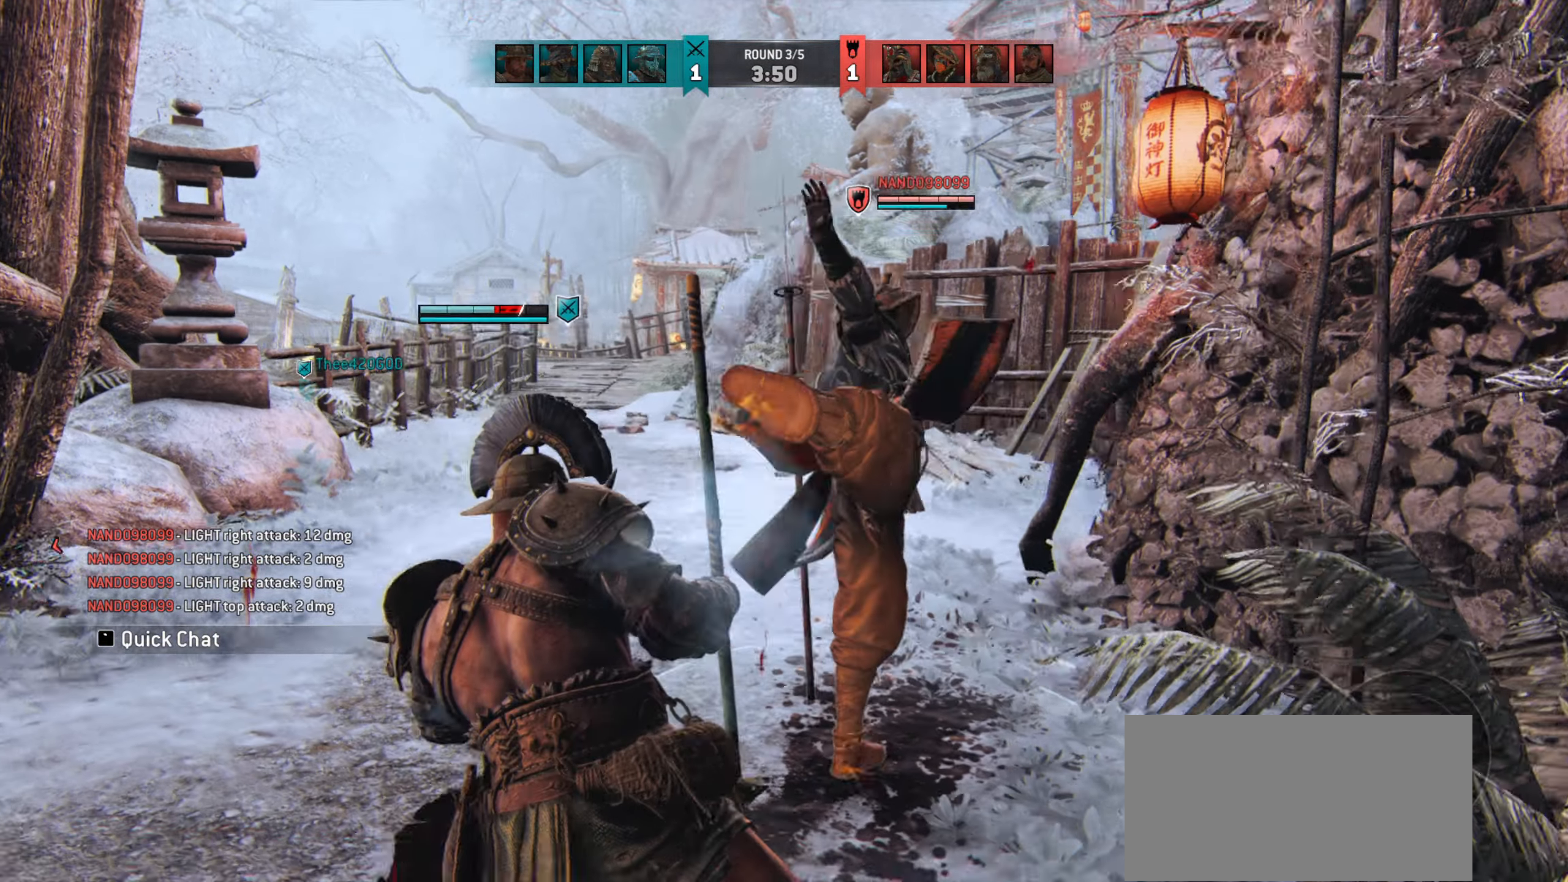
{"keys": [], "mouse": [], "events": []}
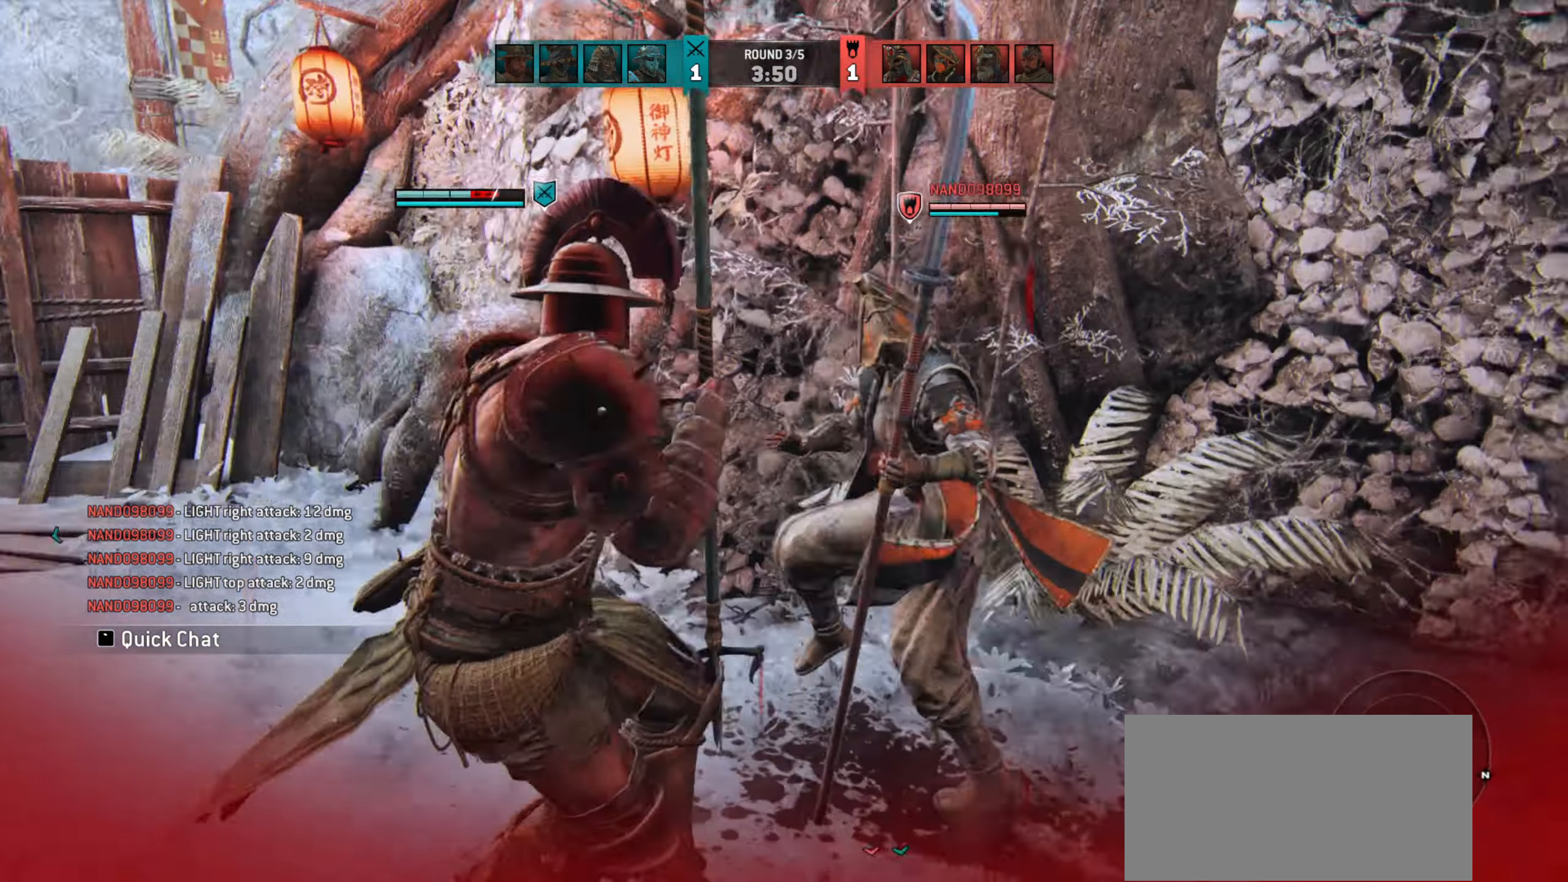
{"keys": [], "mouse": [], "events": [[317, "mouse_right", "down"], [383, "mouse_right", "up"]]}
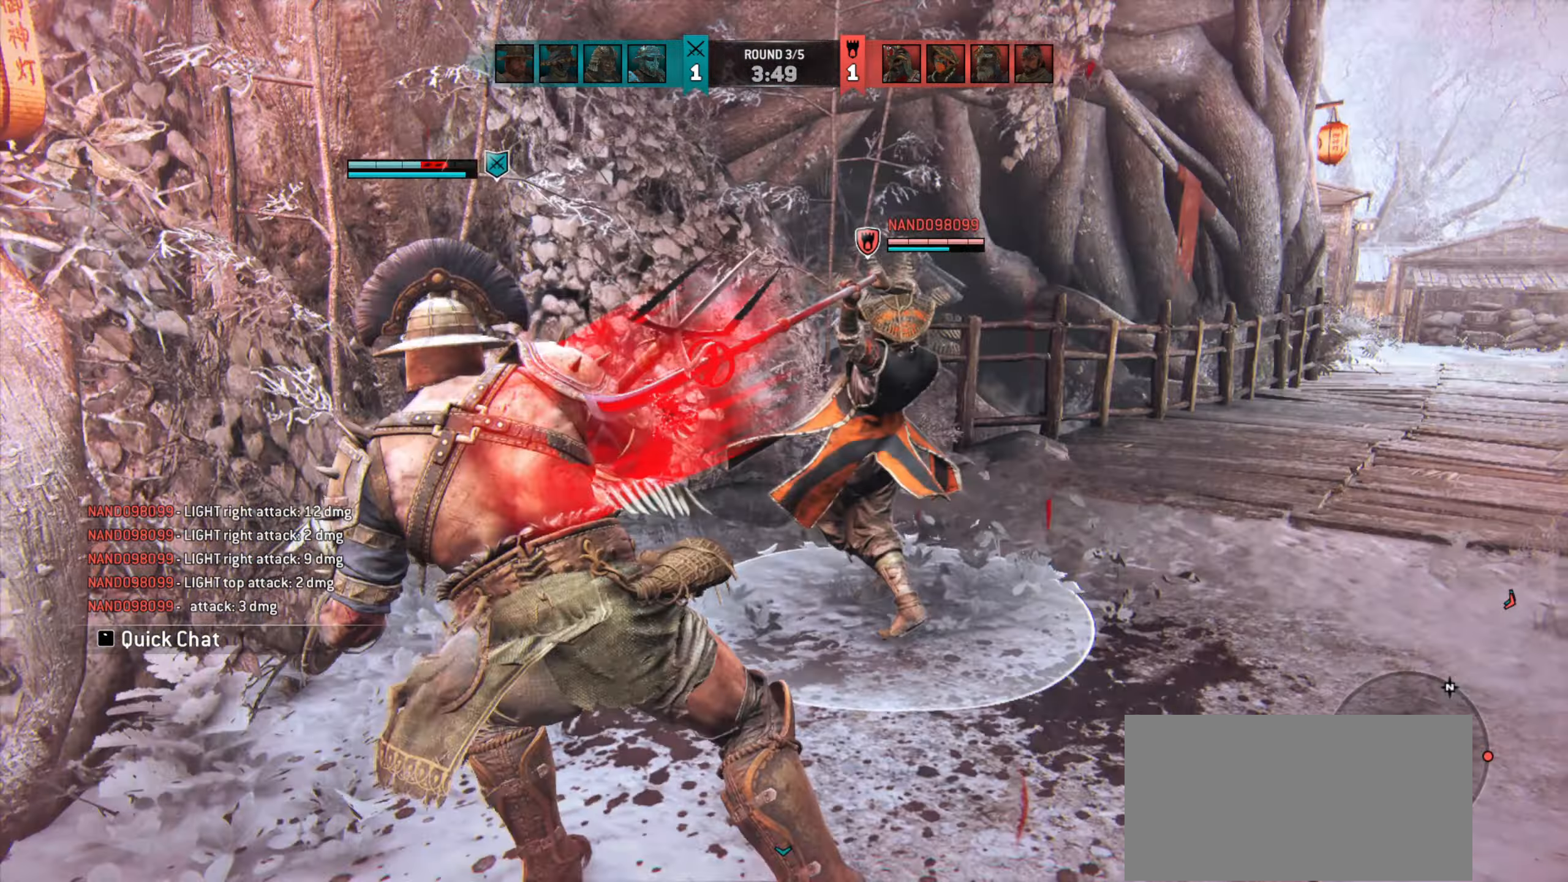
{"keys": ["d"], "mouse": [], "events": [[217, "d", "down"]]}
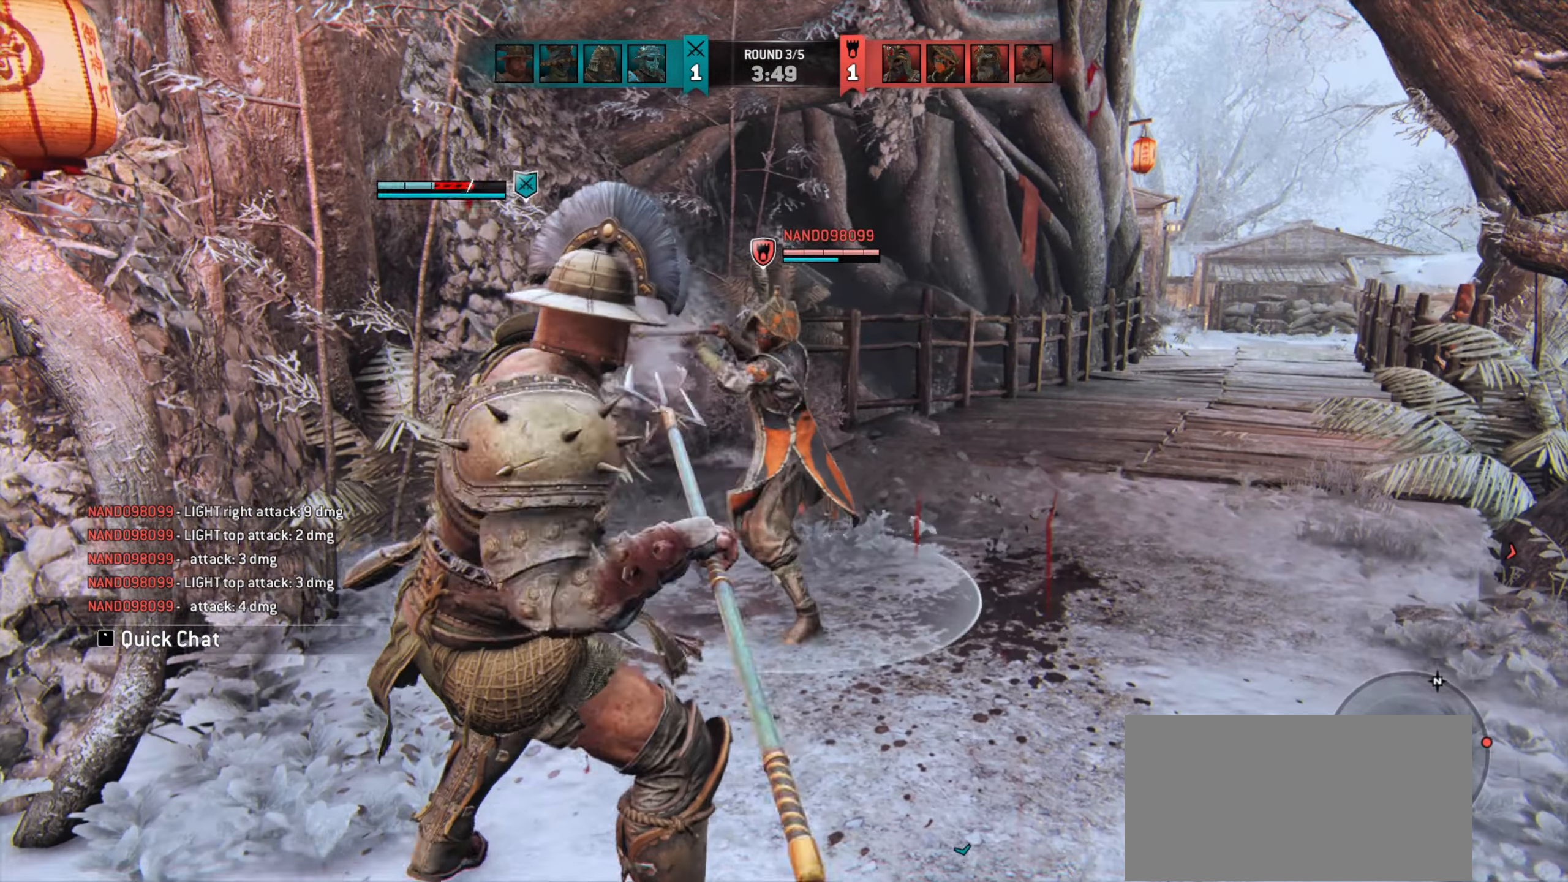
{"keys": [], "mouse": []}
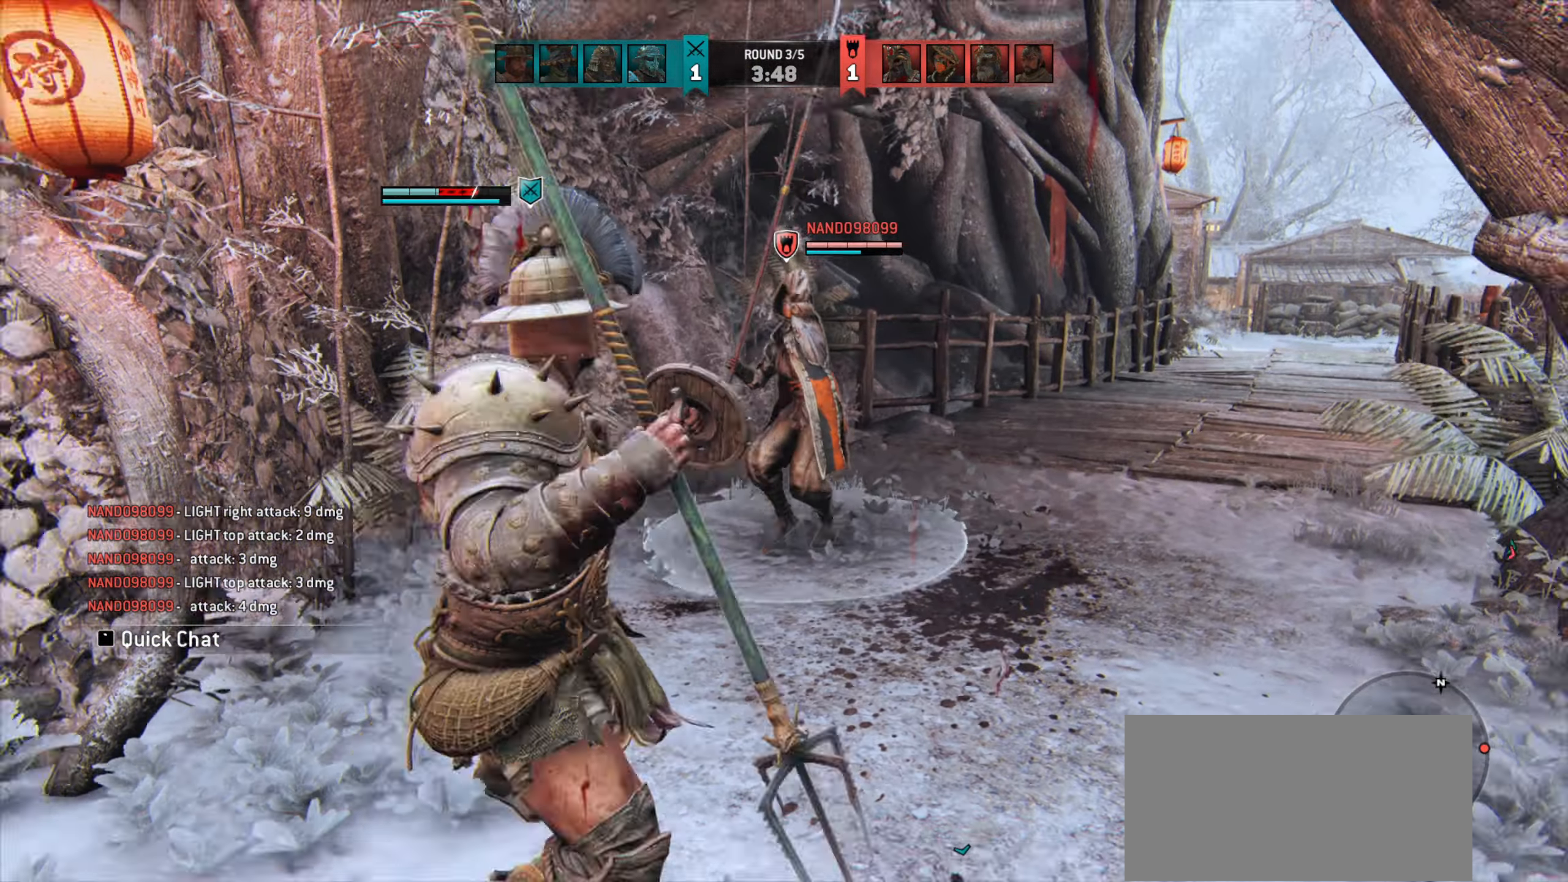
{"keys": ["d"], "mouse": [], "events": [[83, "e", "down"], [150, "e", "up"], [317, "d", "down"], [383, "w", "down"], [450, "w", "up"]]}
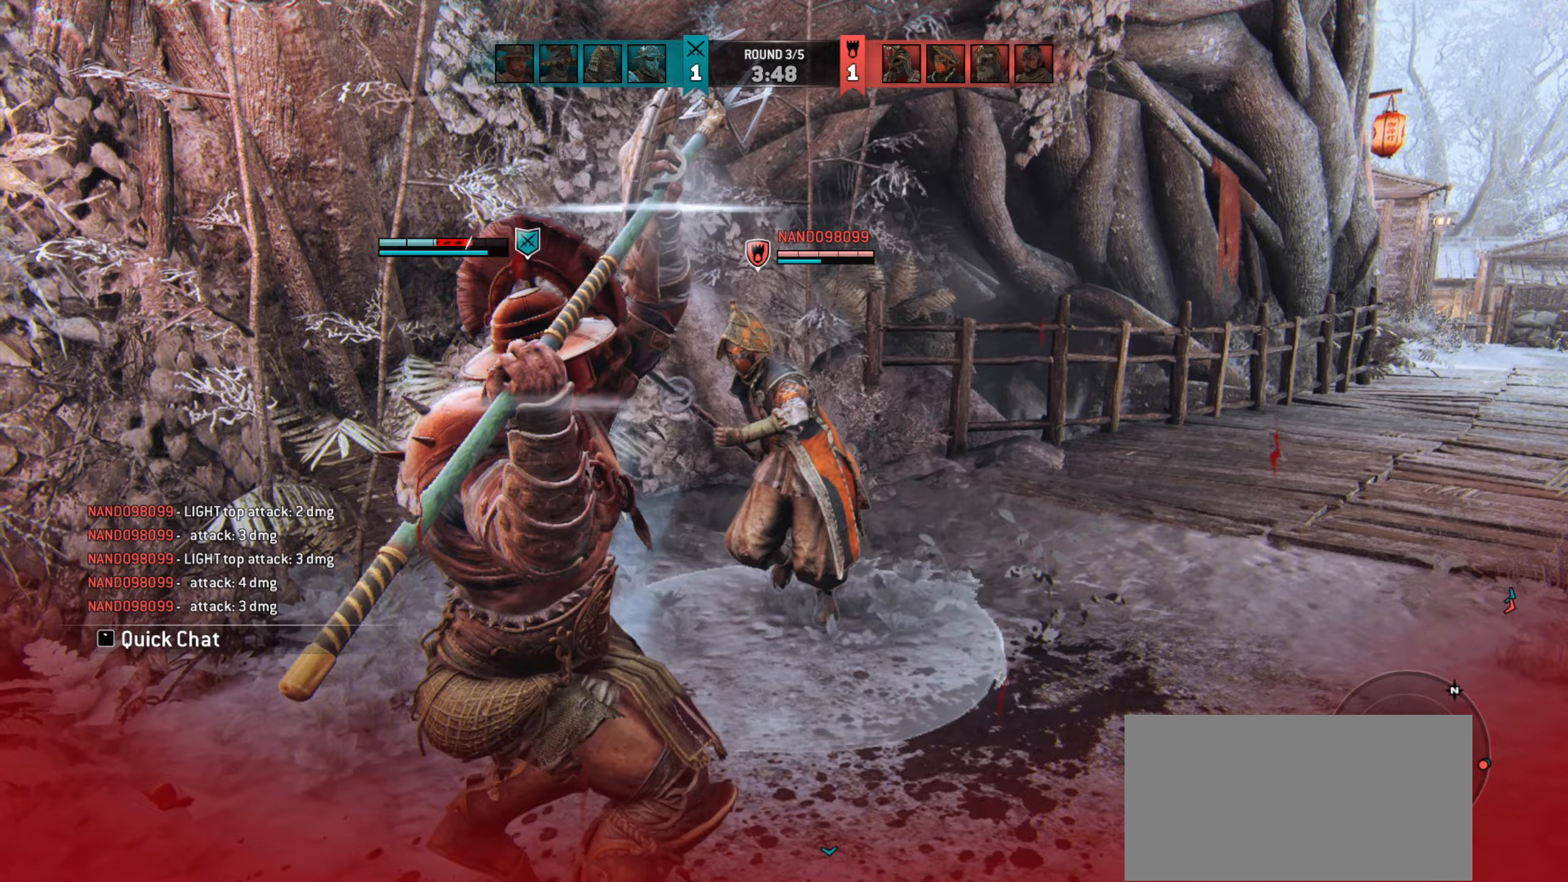
{"keys": [], "mouse": []}
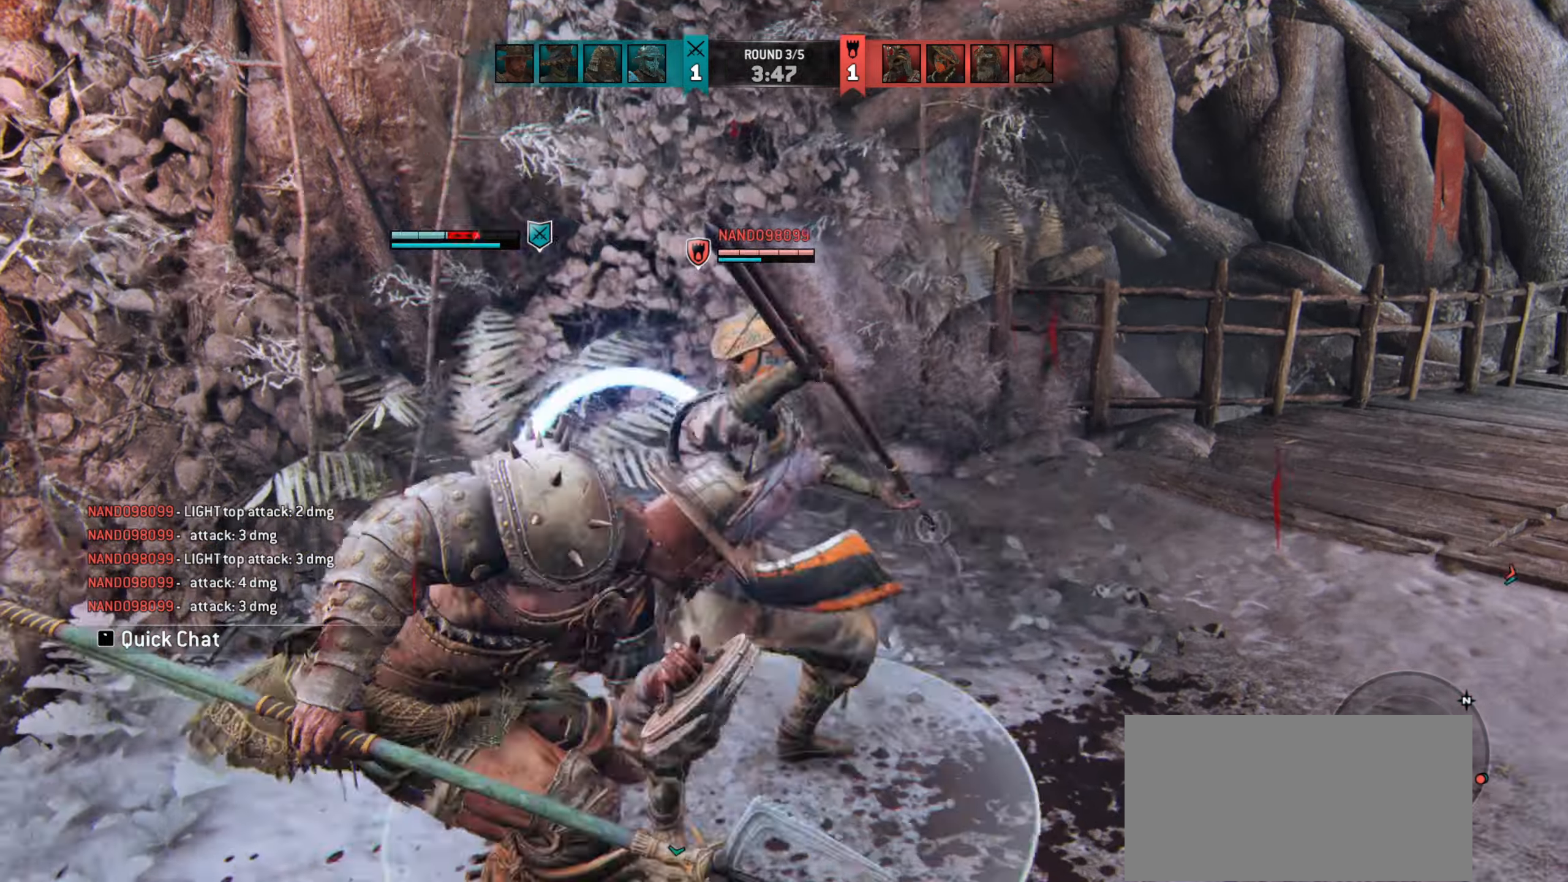
{"keys": ["d", "w"], "mouse": [], "events": [[17, "w", "down"], [183, "d", "down"]]}
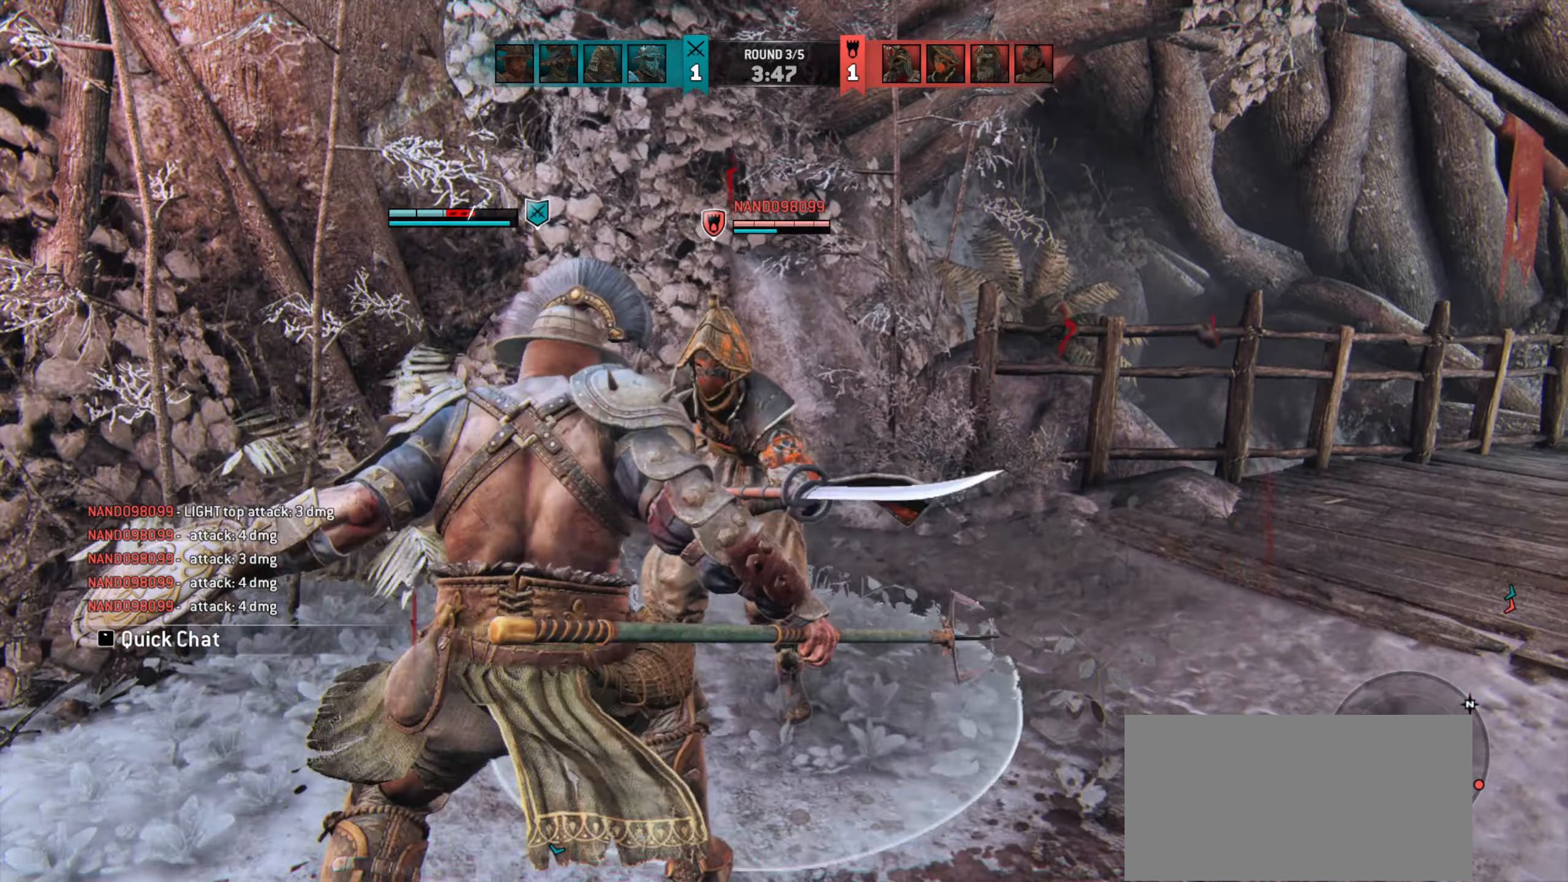
{"keys": [], "mouse": [], "events": [[17, "mouse_wheel", "down"], [83, "w", "up"], [150, "mouse_wheel", "up"], [217, "d", "up"]]}
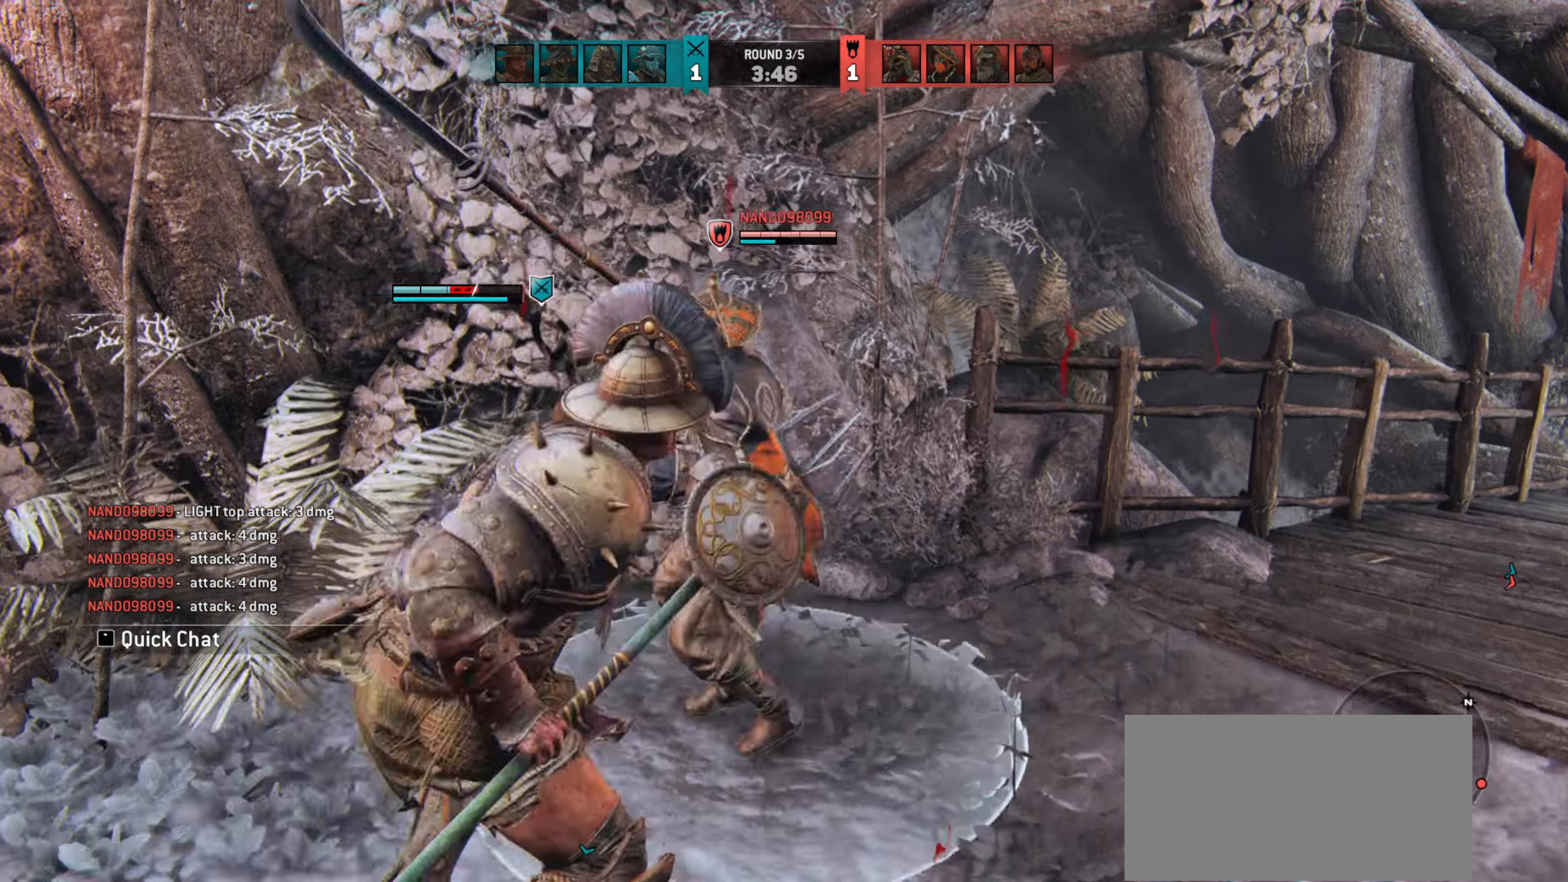
{"keys": ["d"], "mouse": [], "events": [[17, "mouse_right", "down"], [117, "mouse_right", "up"], [350, "d", "down"]]}
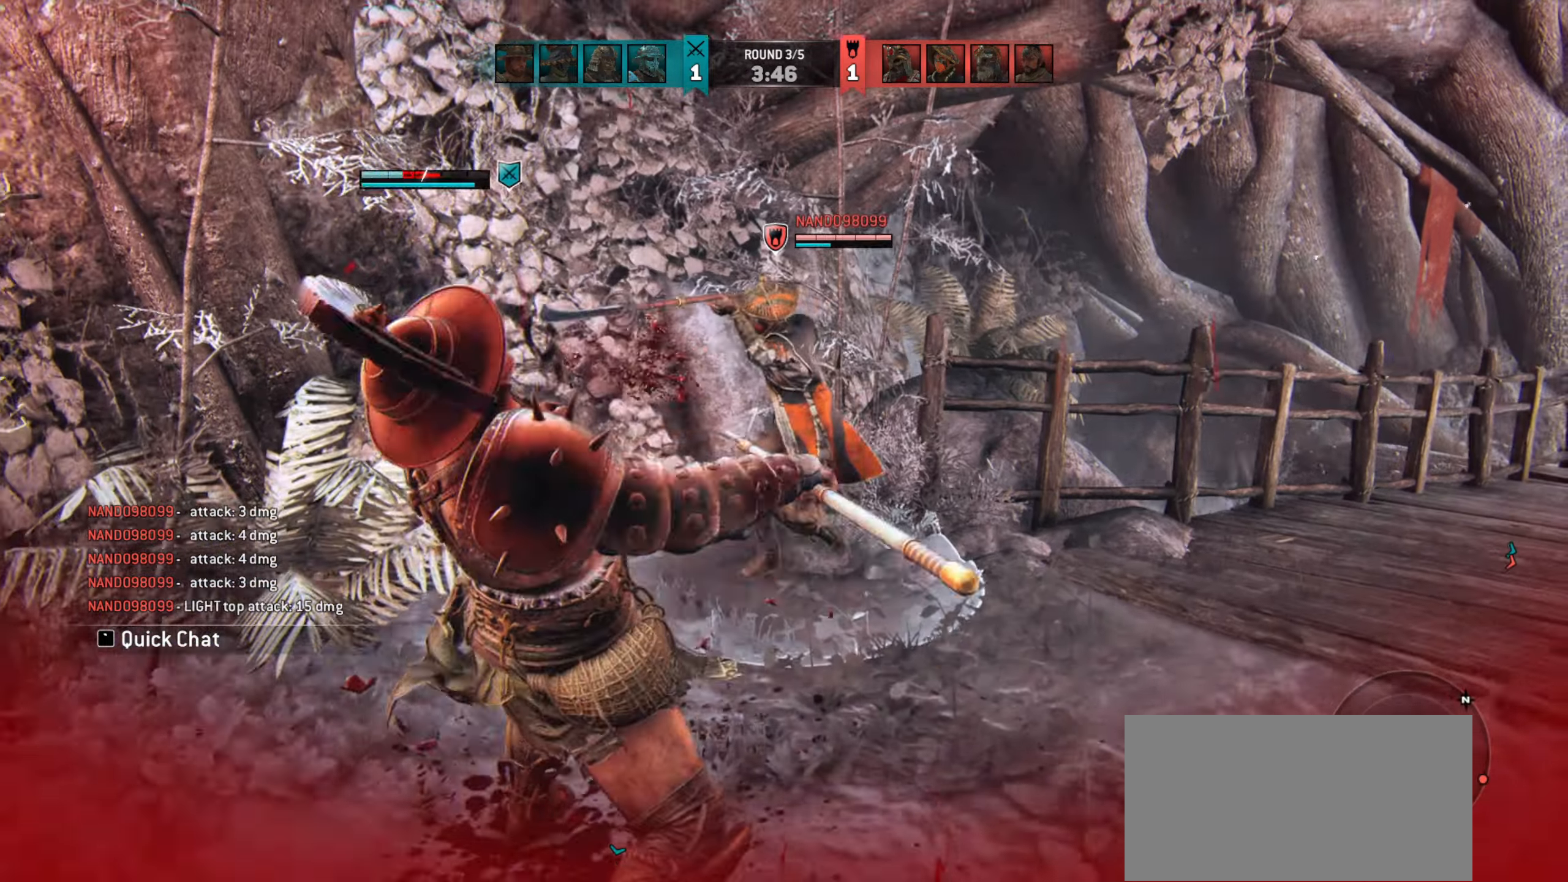
{"keys": ["d"], "mouse": [], "events": [[383, "space", "down"], [483, "space", "up"]]}
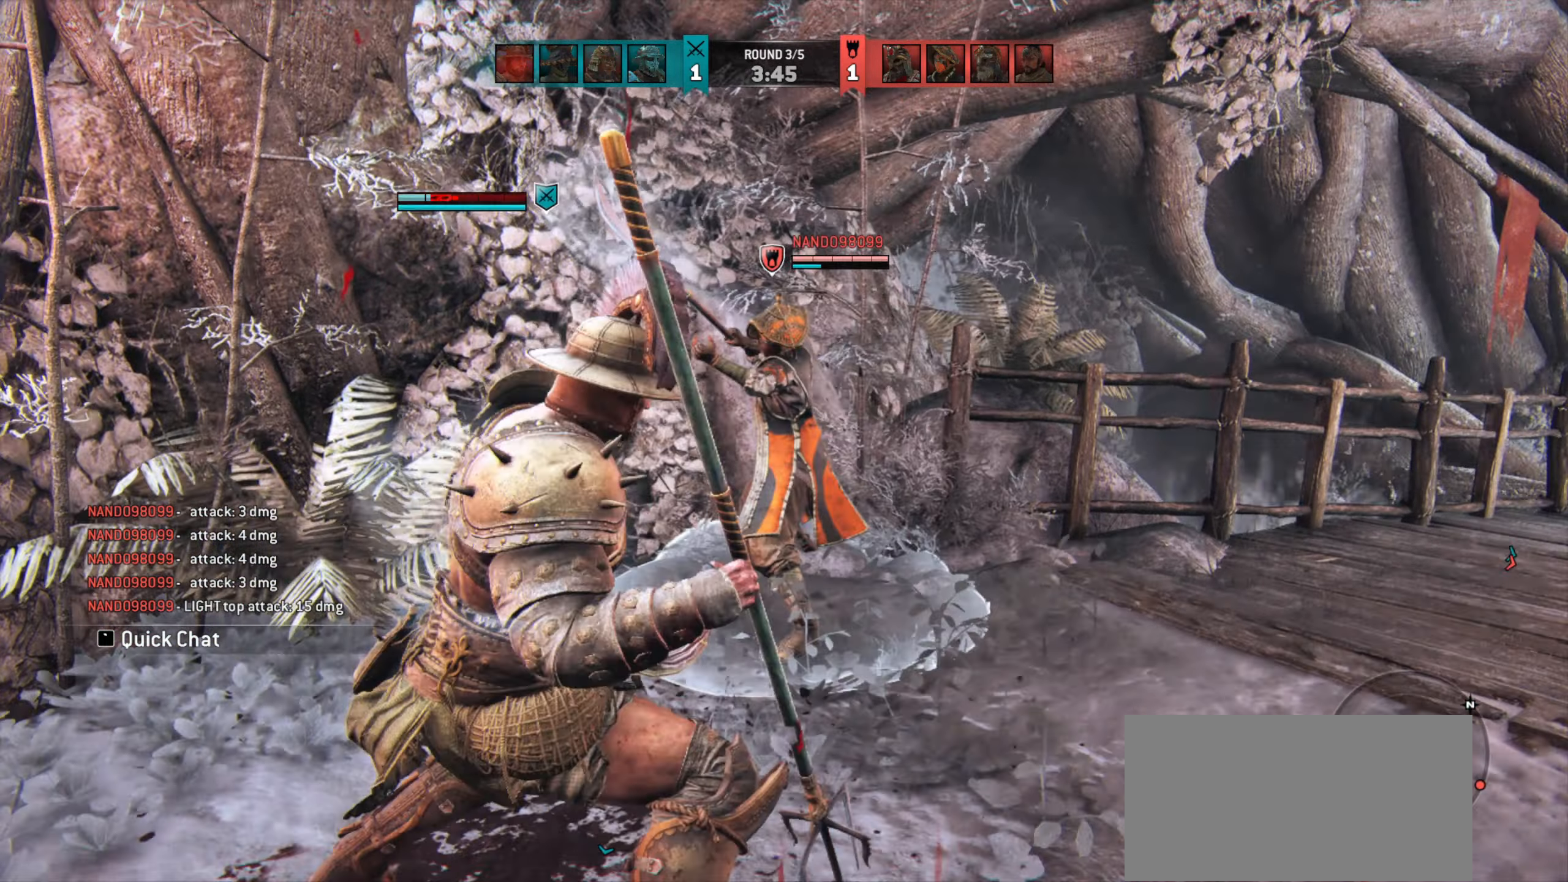
{"keys": ["d"], "mouse": [], "events": [[83, "d", "up"], [283, "d", "down"]]}
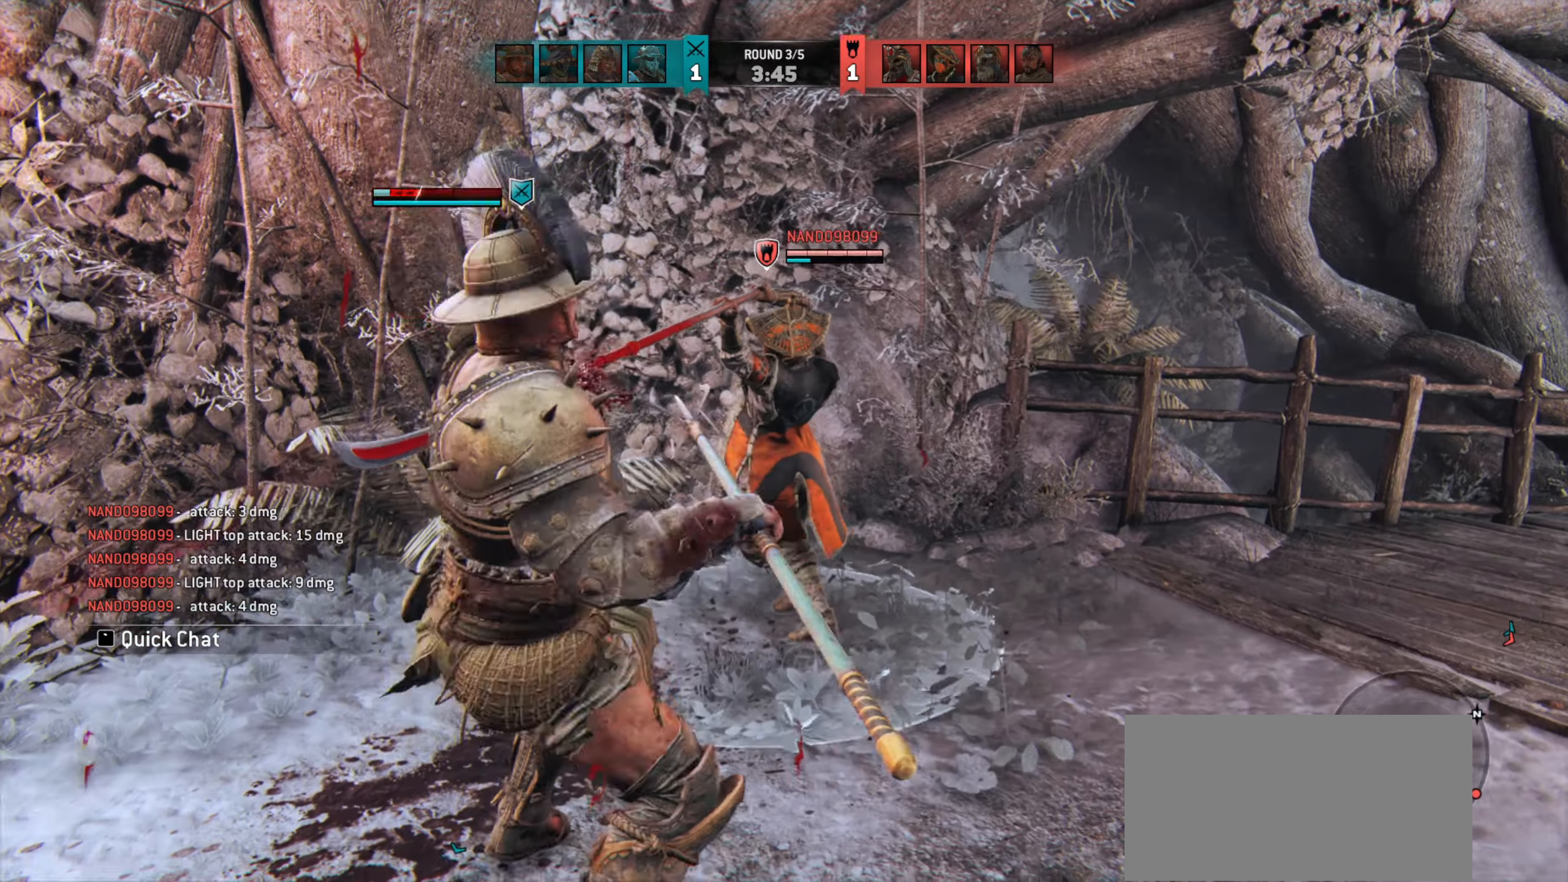
{"keys": ["d"], "mouse": [], "events": []}
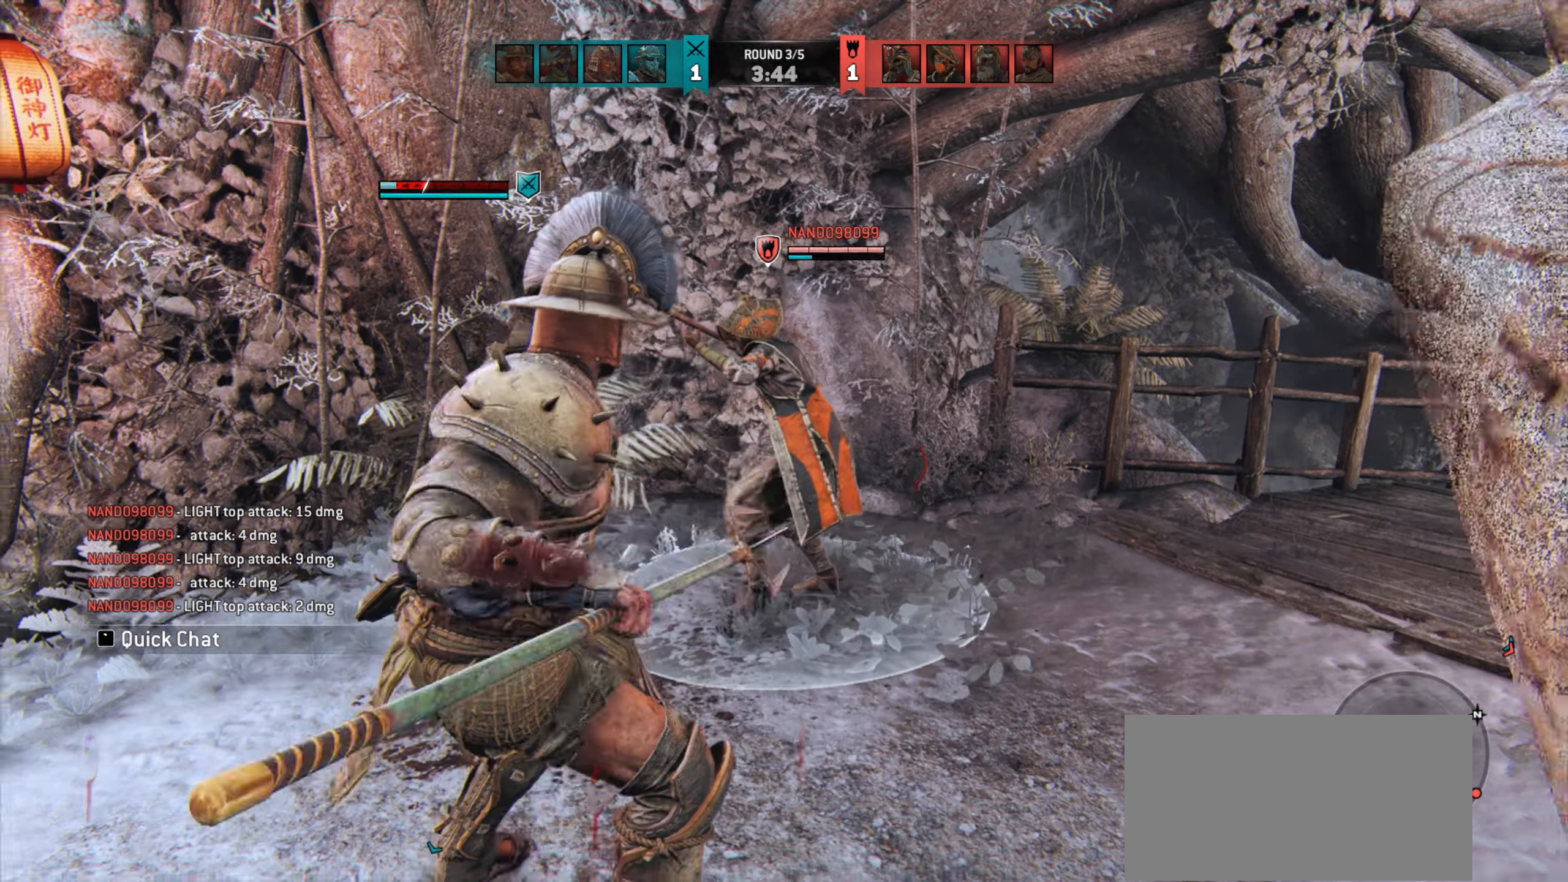
{"keys": ["a"], "mouse": [], "events": [[117, "d", "up"], [150, "d", "down"], [217, "w", "down"], [317, "d", "up"], [350, "w", "up"], [450, "a", "down"]]}
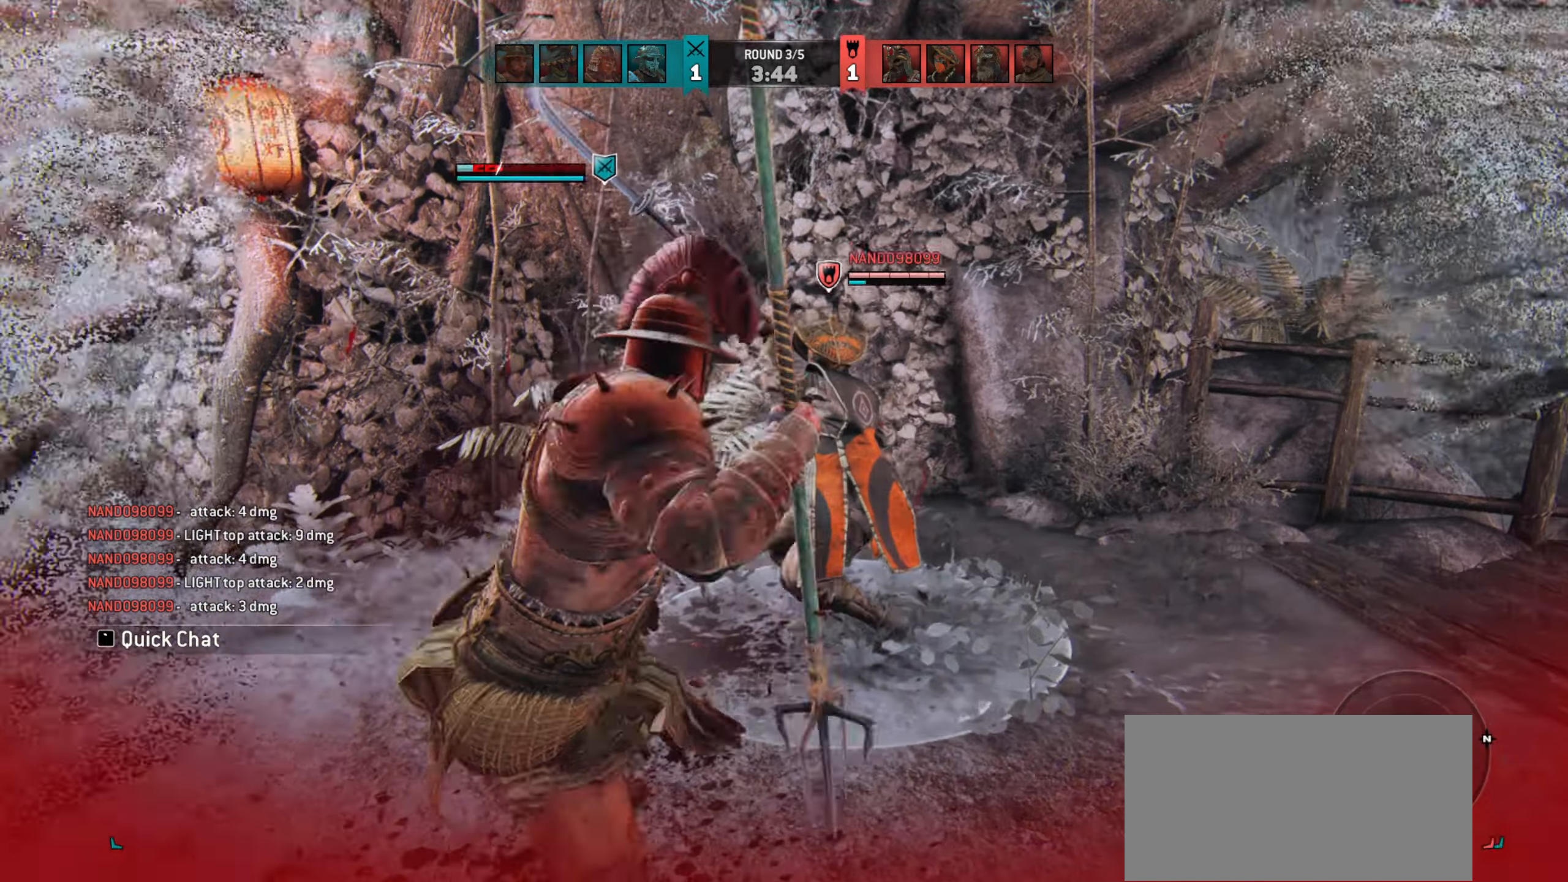
{"keys": ["w"], "mouse": [], "events": [[83, "mouse_right", "down"], [150, "mouse_right", "up"], [183, "a", "up"], [250, "w", "down"]]}
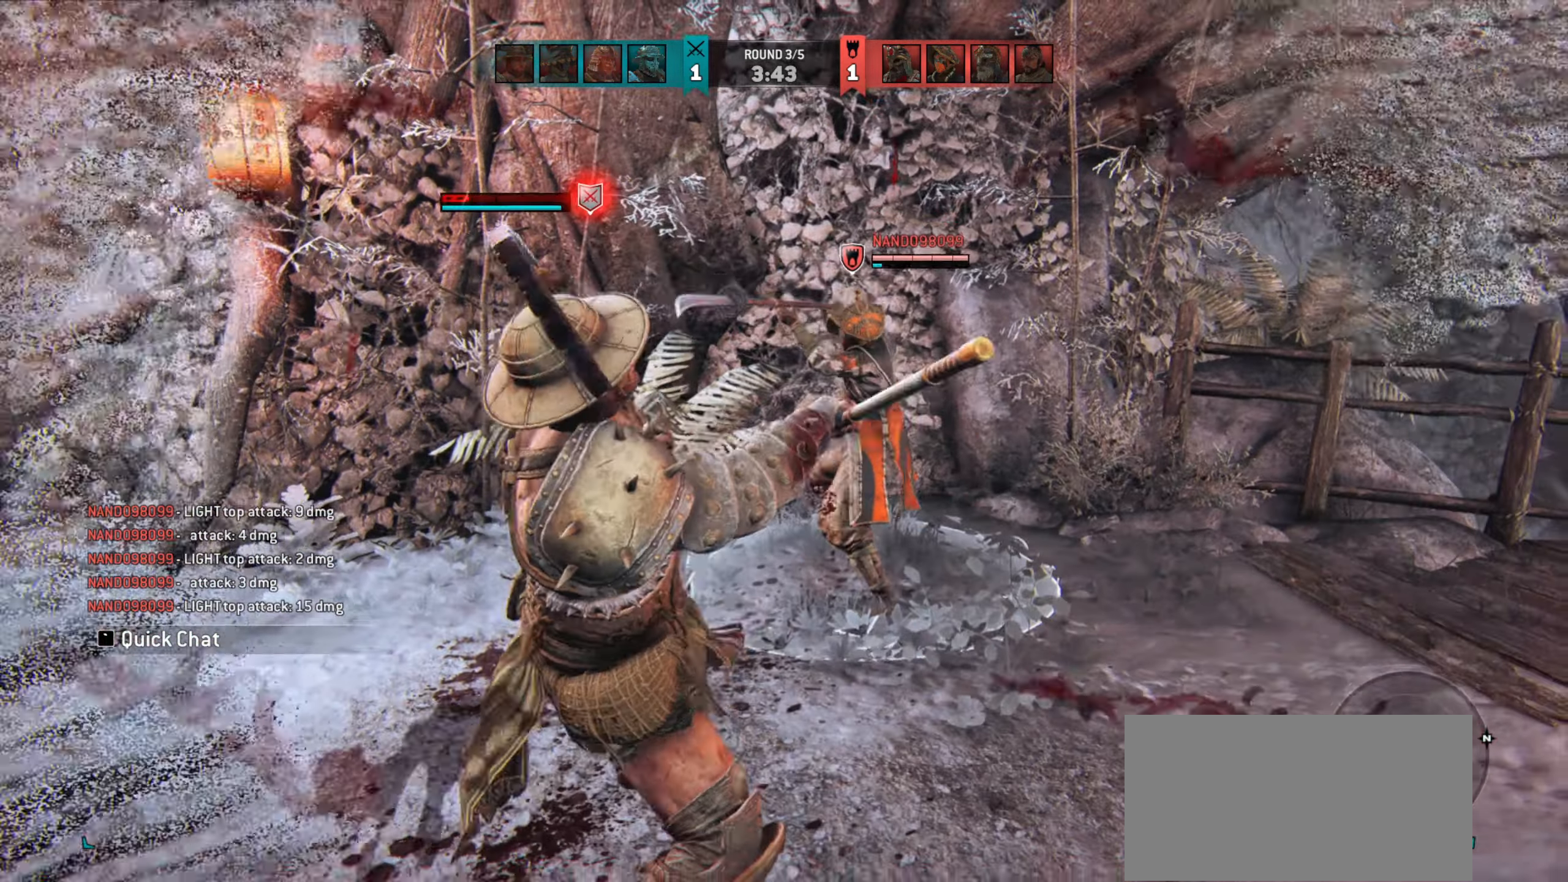
{"keys": [], "mouse": [], "events": [[150, "w", "up"], [250, "a", "down"], [317, "mouse_right", "down"], [417, "mouse_right", "up"], [483, "a", "up"]]}
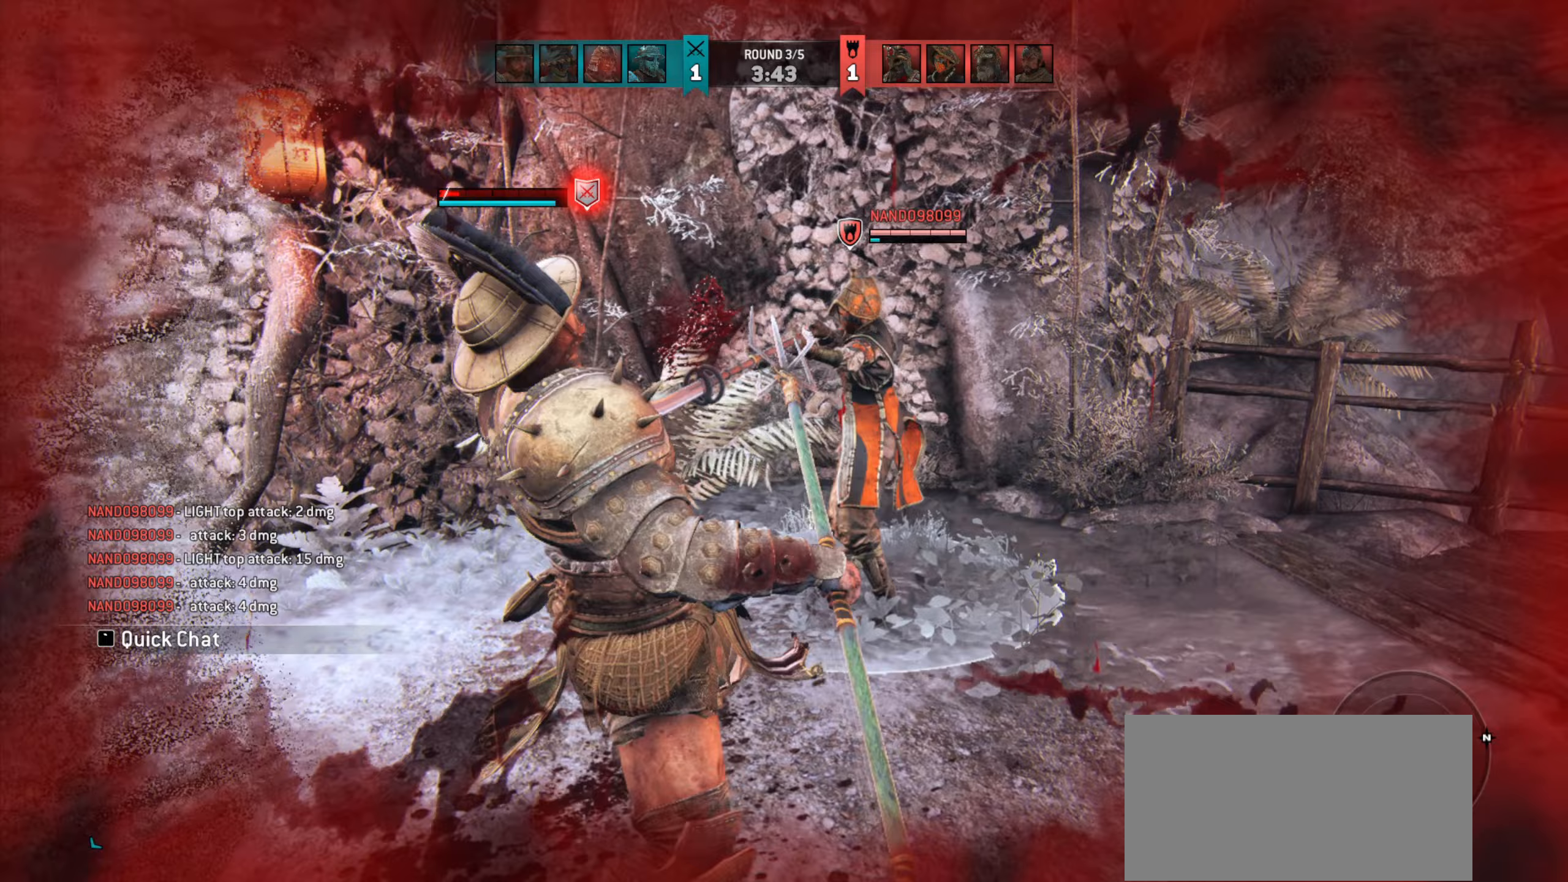
{"keys": ["a"], "mouse": [], "events": [[283, "w", "down"], [417, "a", "down"], [483, "w", "up"]]}
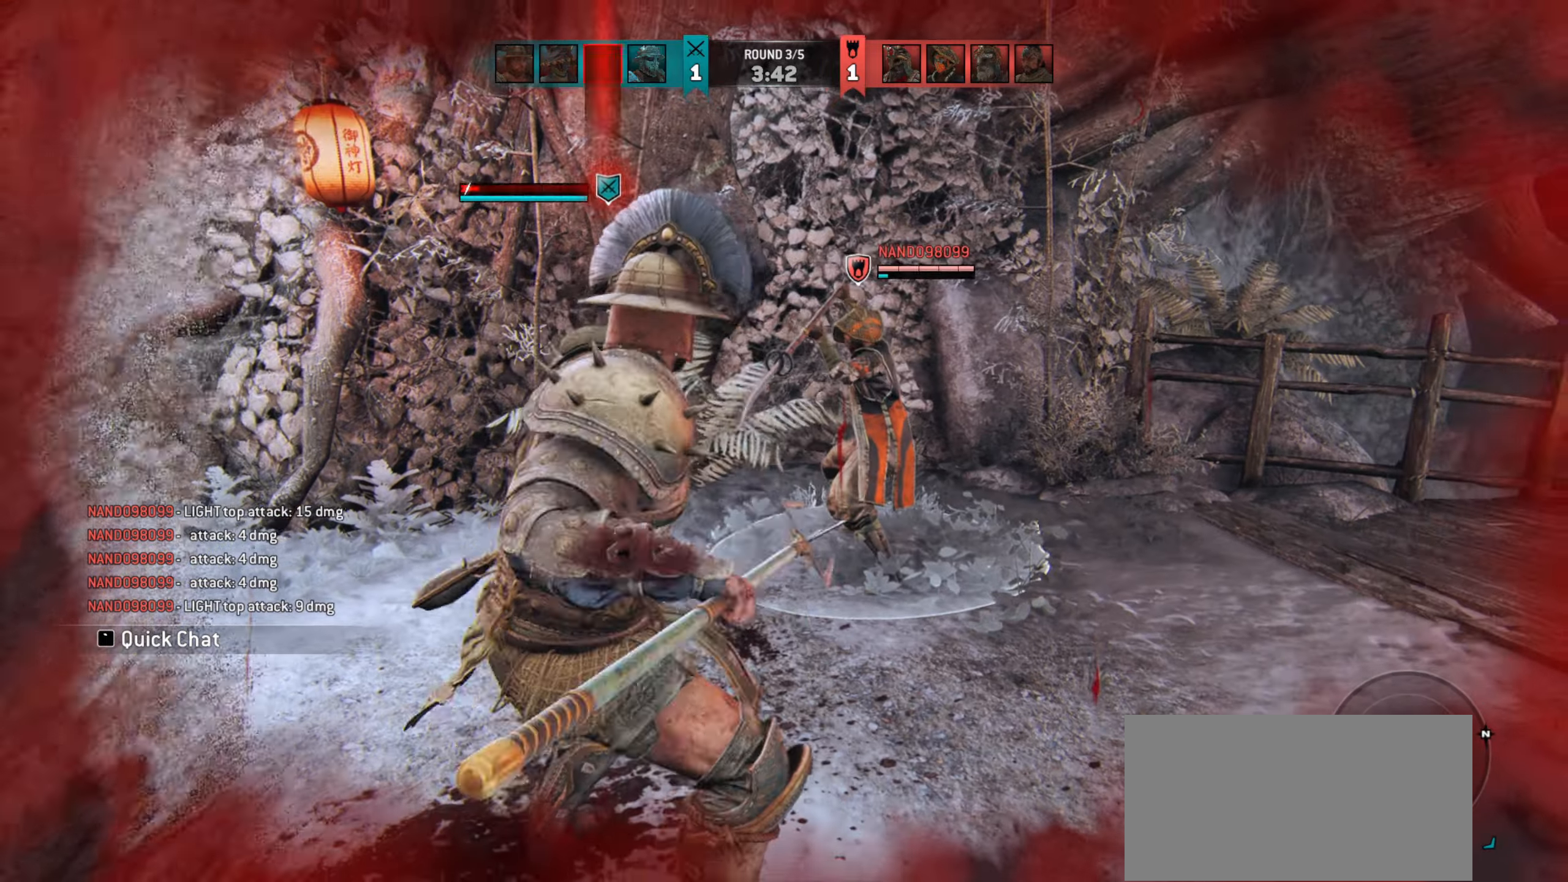
{"keys": ["a"], "mouse": [], "events": [[150, "w", "down"], [350, "w", "up"], [383, "mouse_right", "down"], [450, "mouse_right", "up"]]}
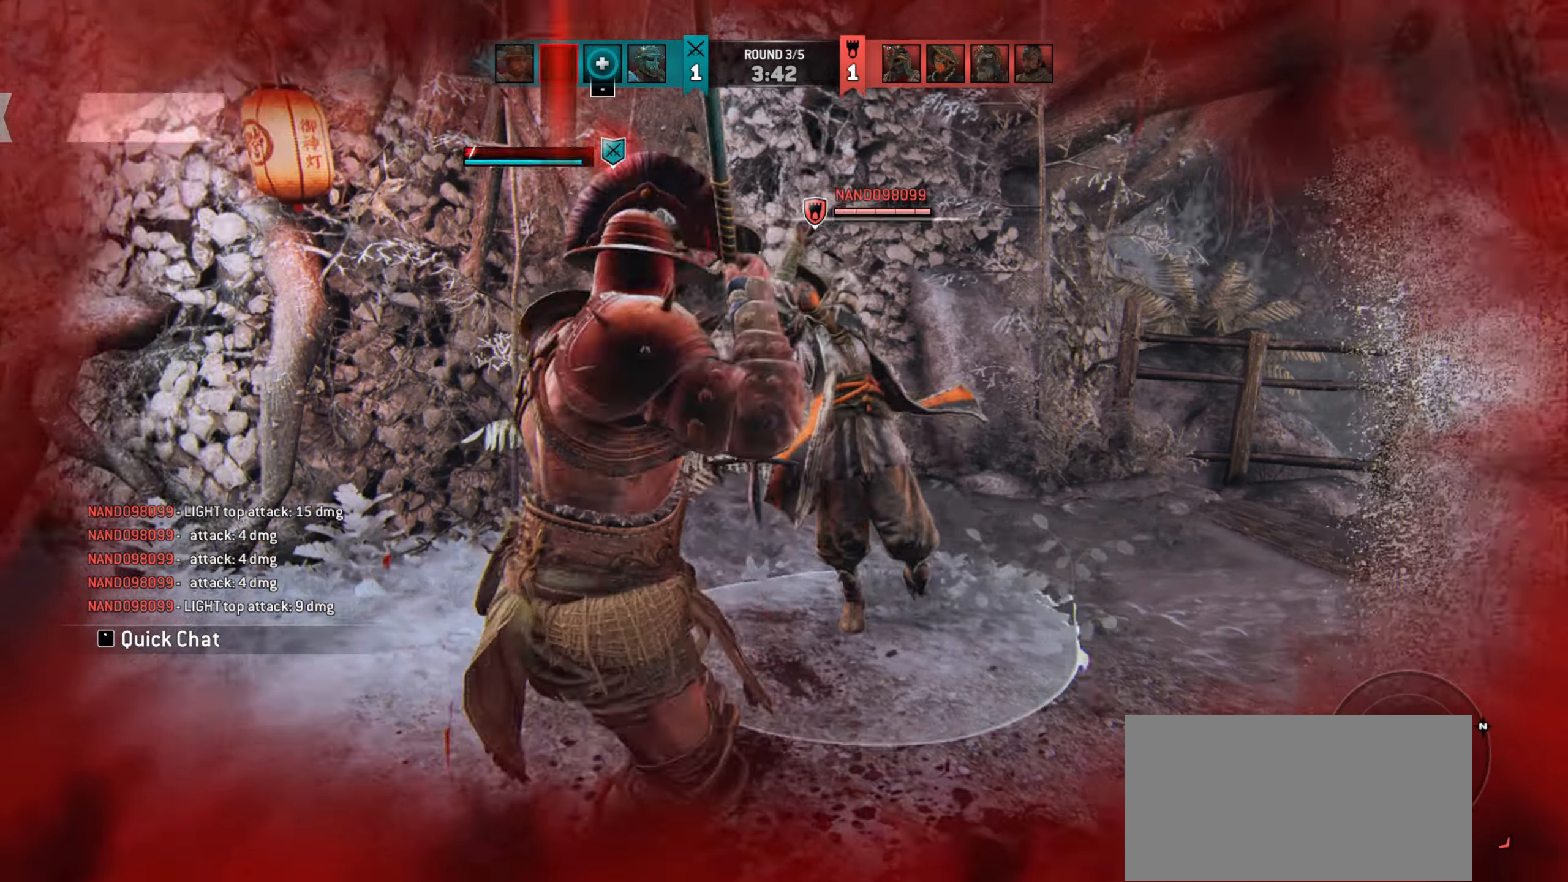
{"keys": [], "mouse": [], "events": [[17, "a", "up"]]}